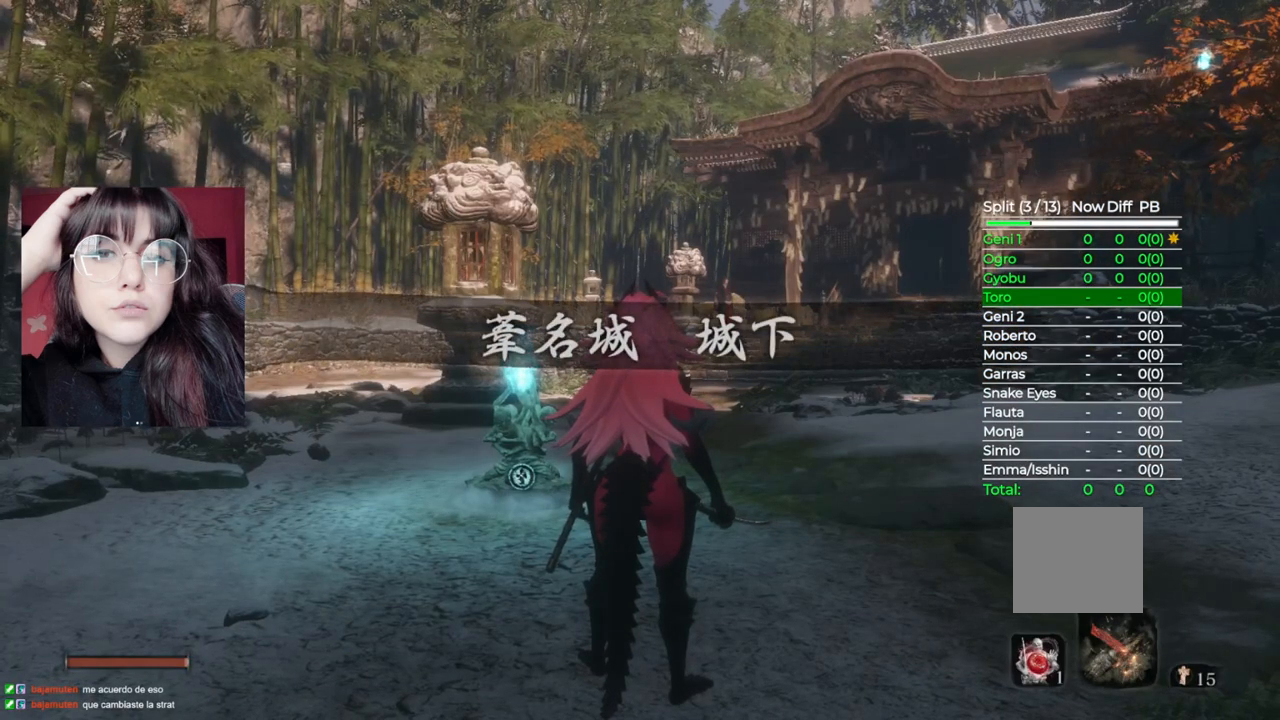
Gameplay with a controller (Xbox layout); each line is a JSON object with the inputs held at the frame after it. "events" lists button and stick changes between this image and that frame as [ms after this image, input, new state], when the widget could be followed in between.
{"buttons": [], "left_stick": "up-right", "right_stick": "center", "events": [[400, "left_stick", "right"], [460, "left_stick", "up-right"]]}
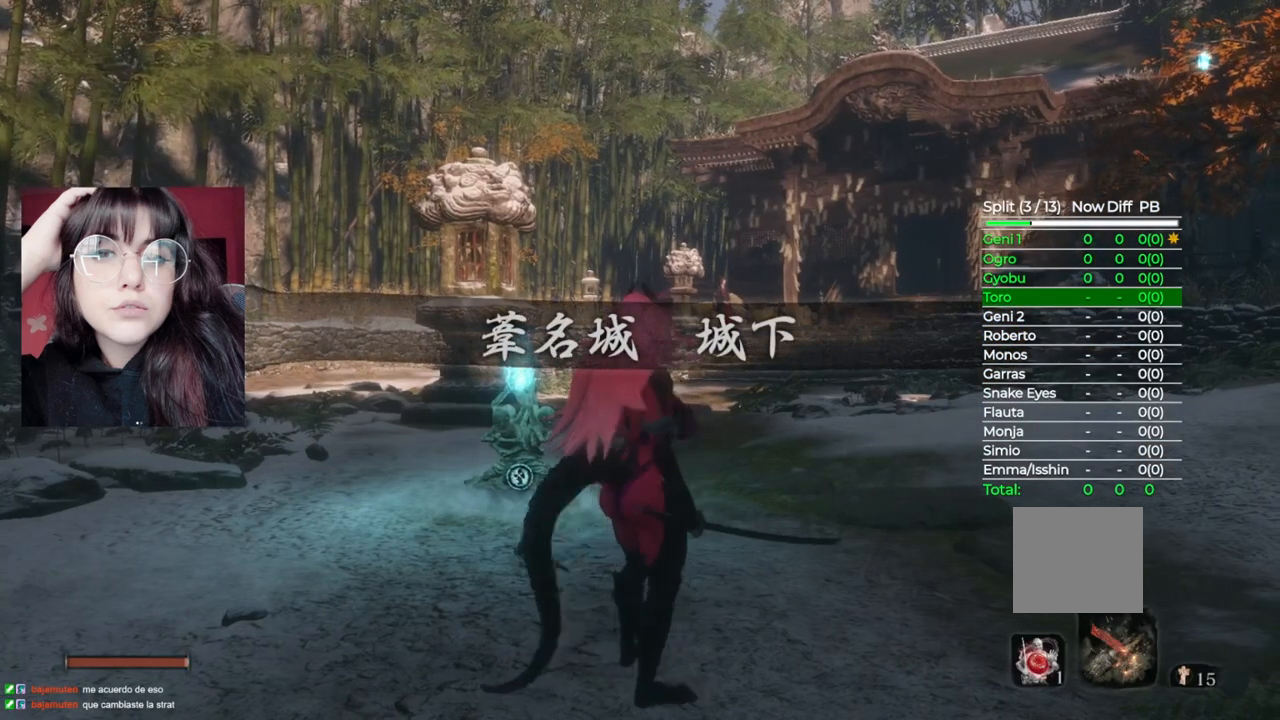
{"buttons": ["B"], "left_stick": "up", "right_stick": "center", "events": [[20, "right_stick", "down"], [160, "left_stick", "up"], [220, "right_stick", "center"], [500, "B", "down"]]}
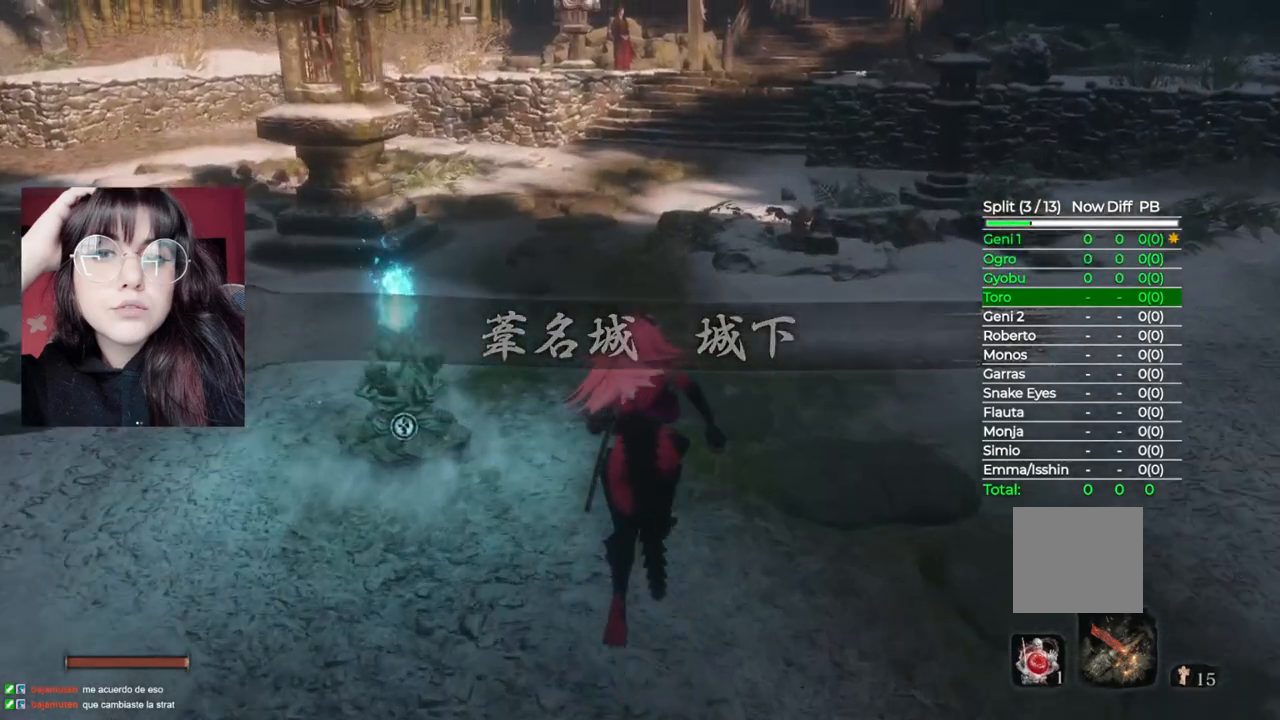
{"buttons": ["B"], "left_stick": "up", "right_stick": "center", "events": []}
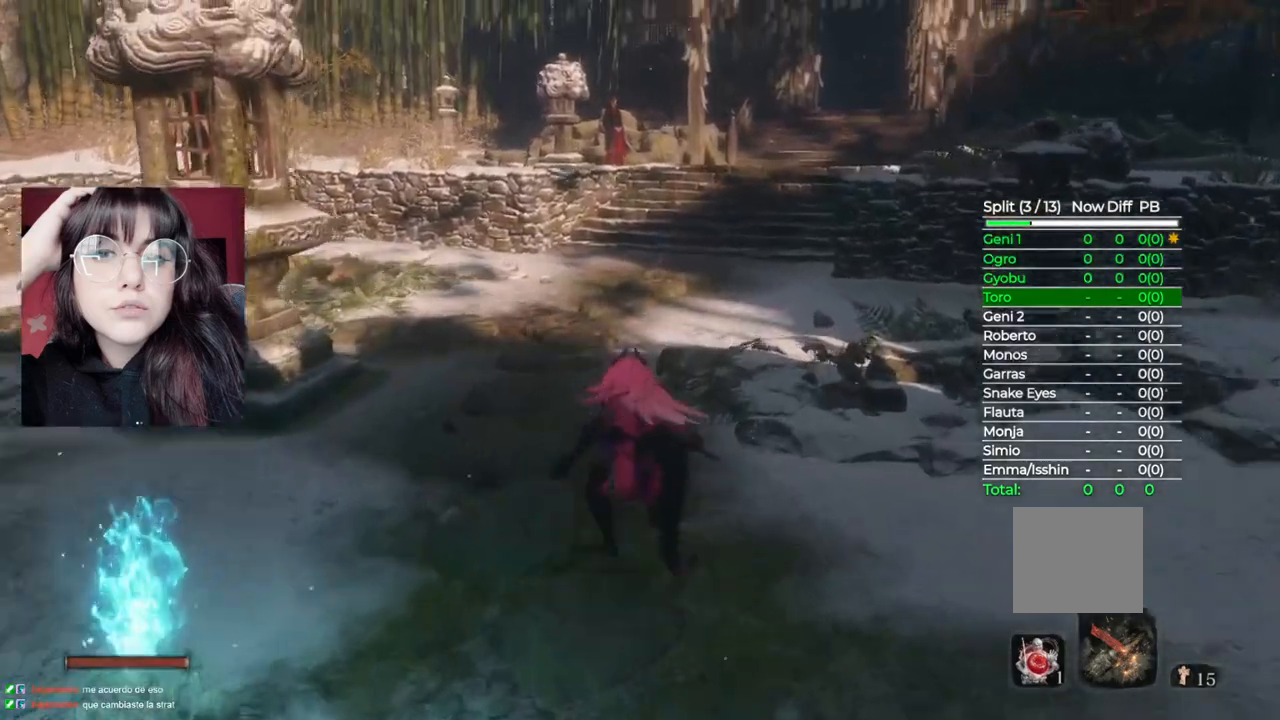
{"buttons": ["B"], "left_stick": "up", "right_stick": "center", "events": []}
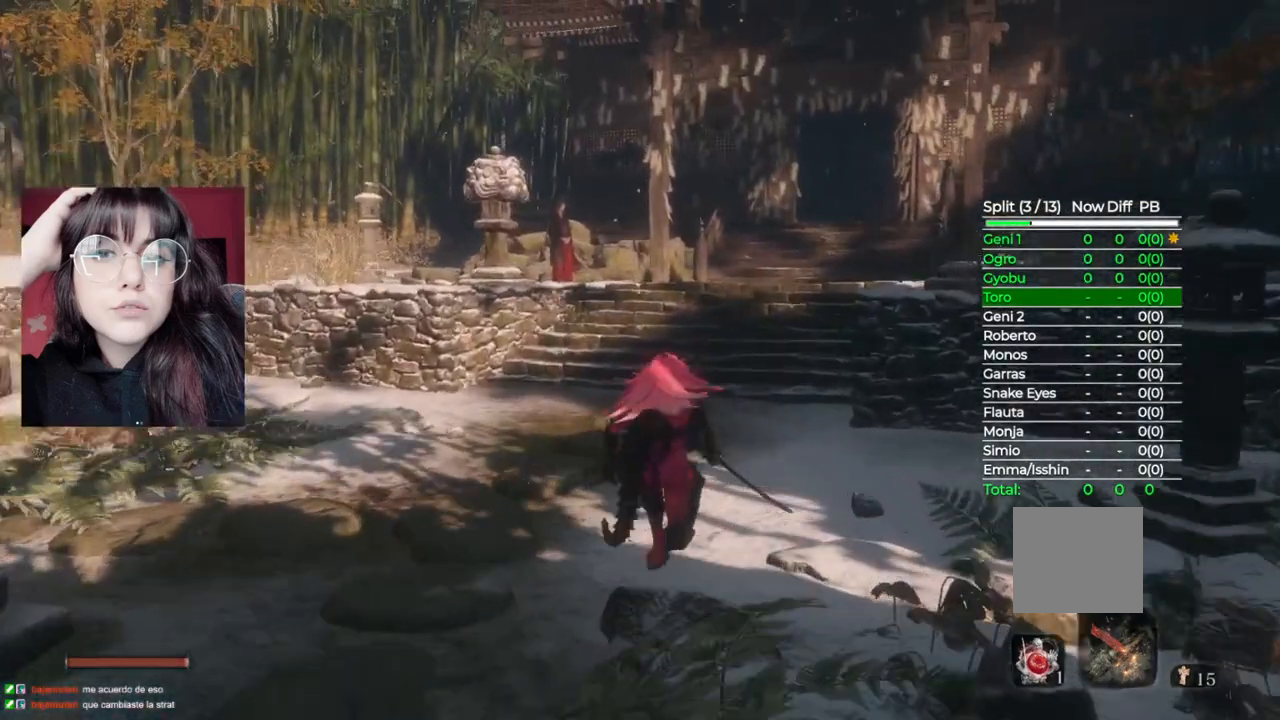
{"buttons": ["B"], "left_stick": "up", "right_stick": "center", "events": []}
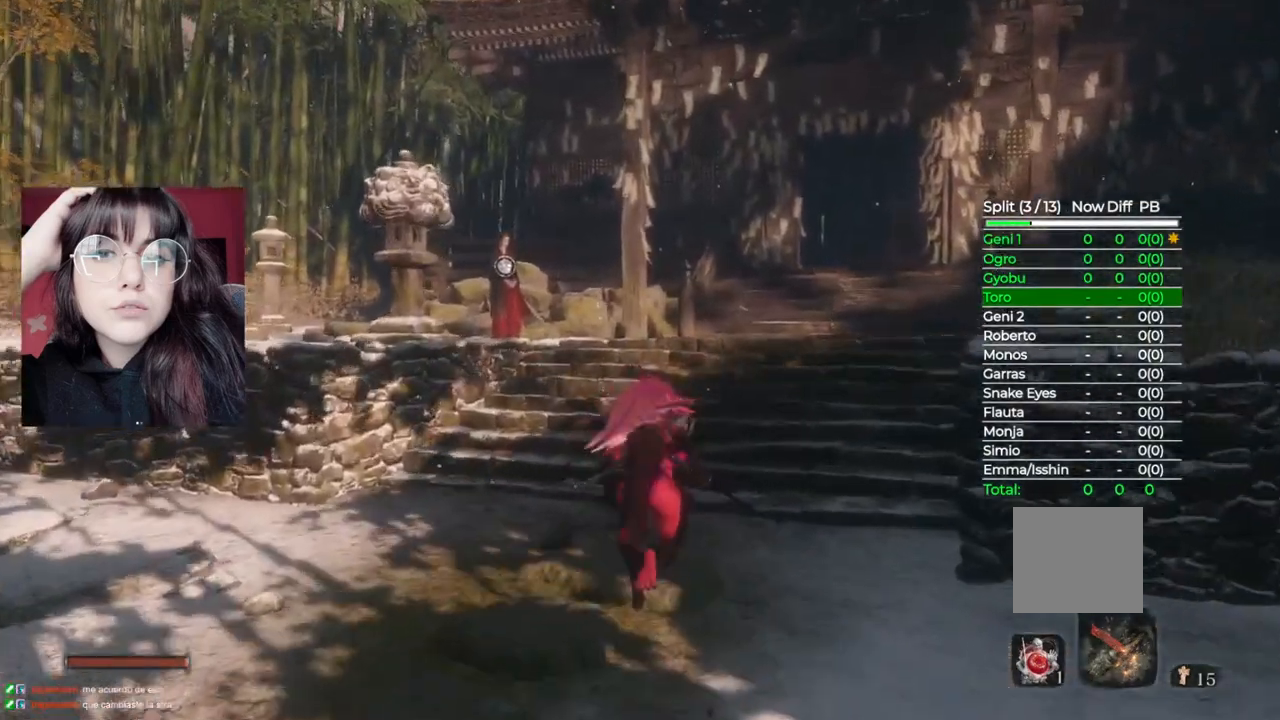
{"buttons": ["B"], "left_stick": "up-right", "right_stick": "center", "events": [[480, "left_stick", "up-right"]]}
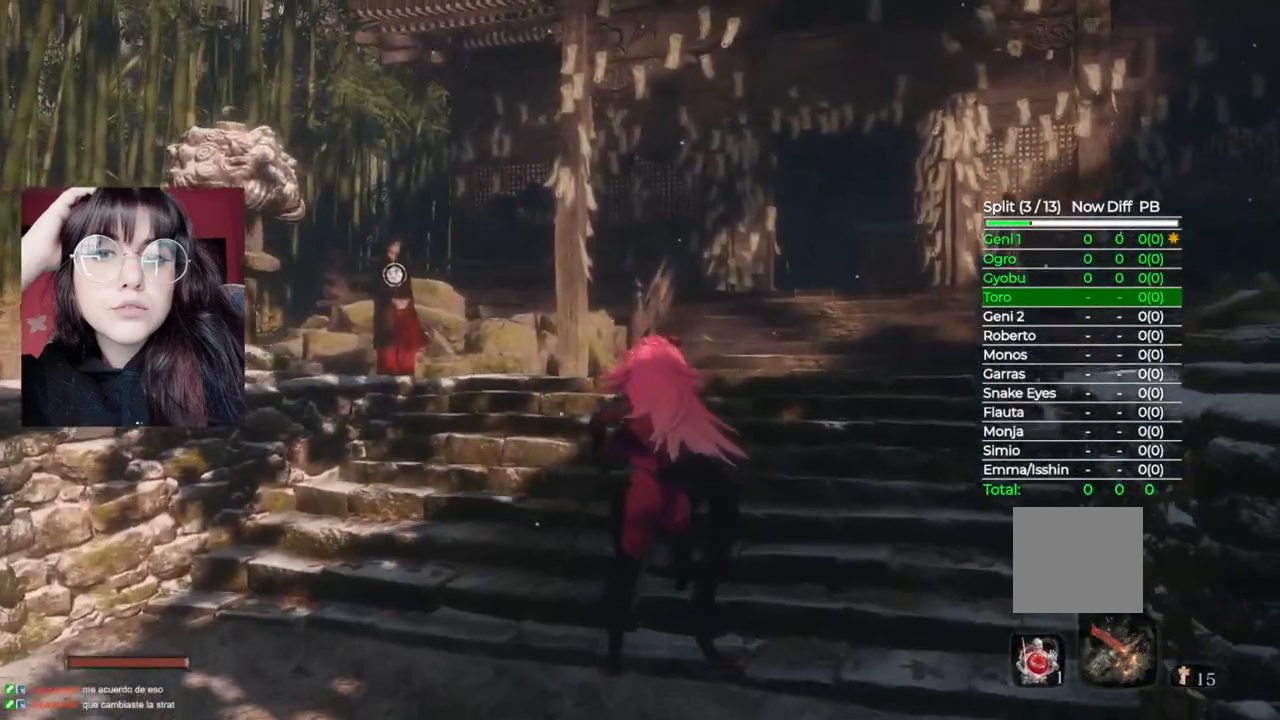
{"buttons": ["B"], "left_stick": "up", "right_stick": "center", "events": [[460, "left_stick", "up"]]}
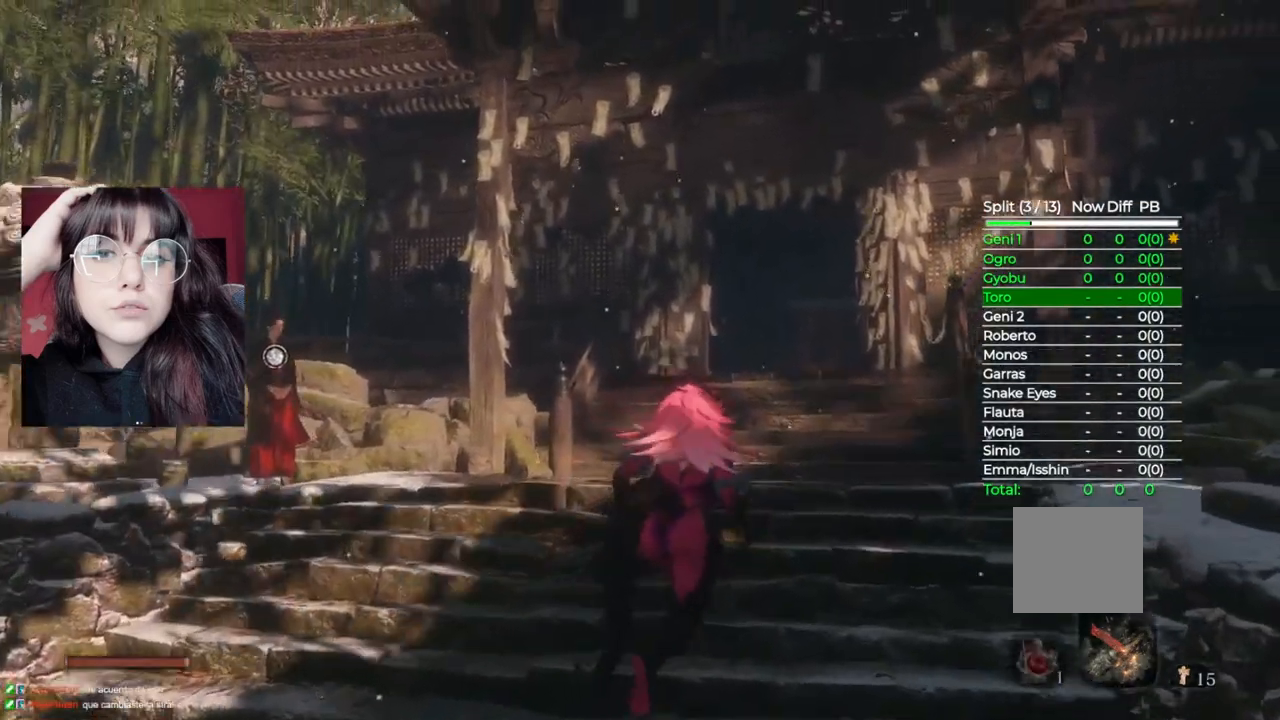
{"buttons": [], "left_stick": "up", "right_stick": "center", "events": [[160, "A", "down"], [160, "B", "up"], [420, "A", "up"]]}
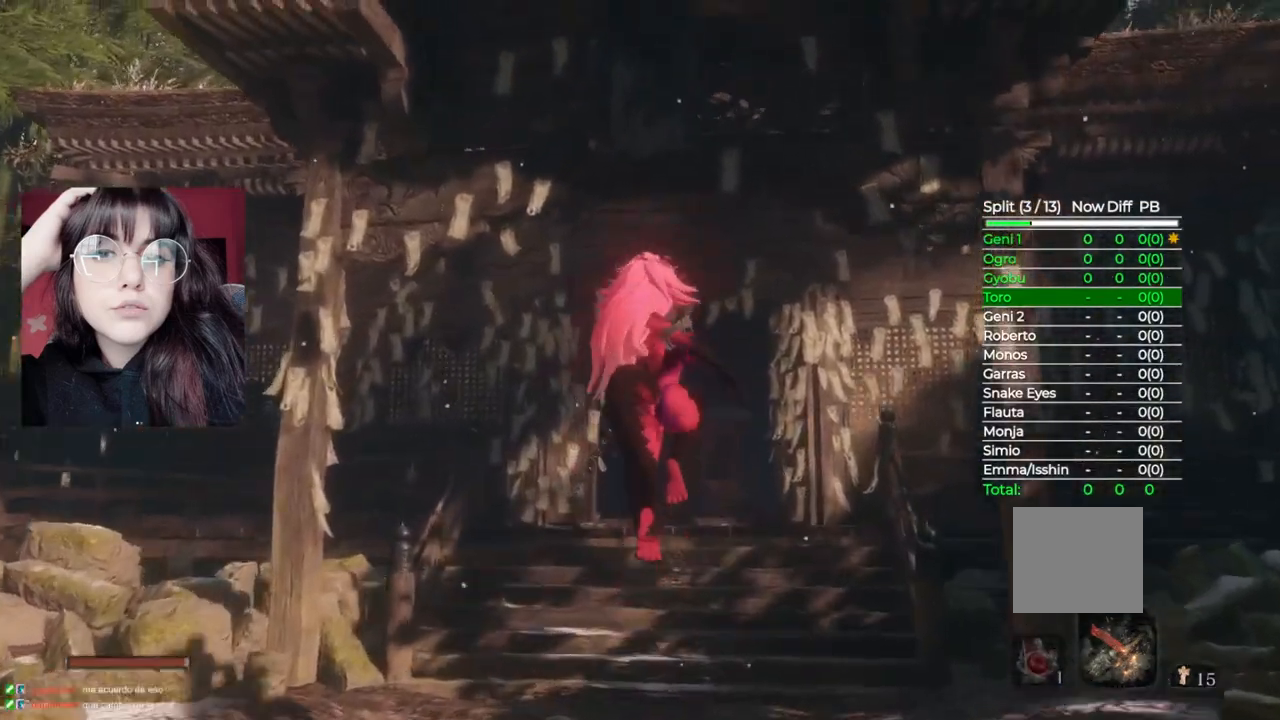
{"buttons": [], "left_stick": "up", "right_stick": "center", "events": [[220, "right_stick", "down"], [460, "right_stick", "center"]]}
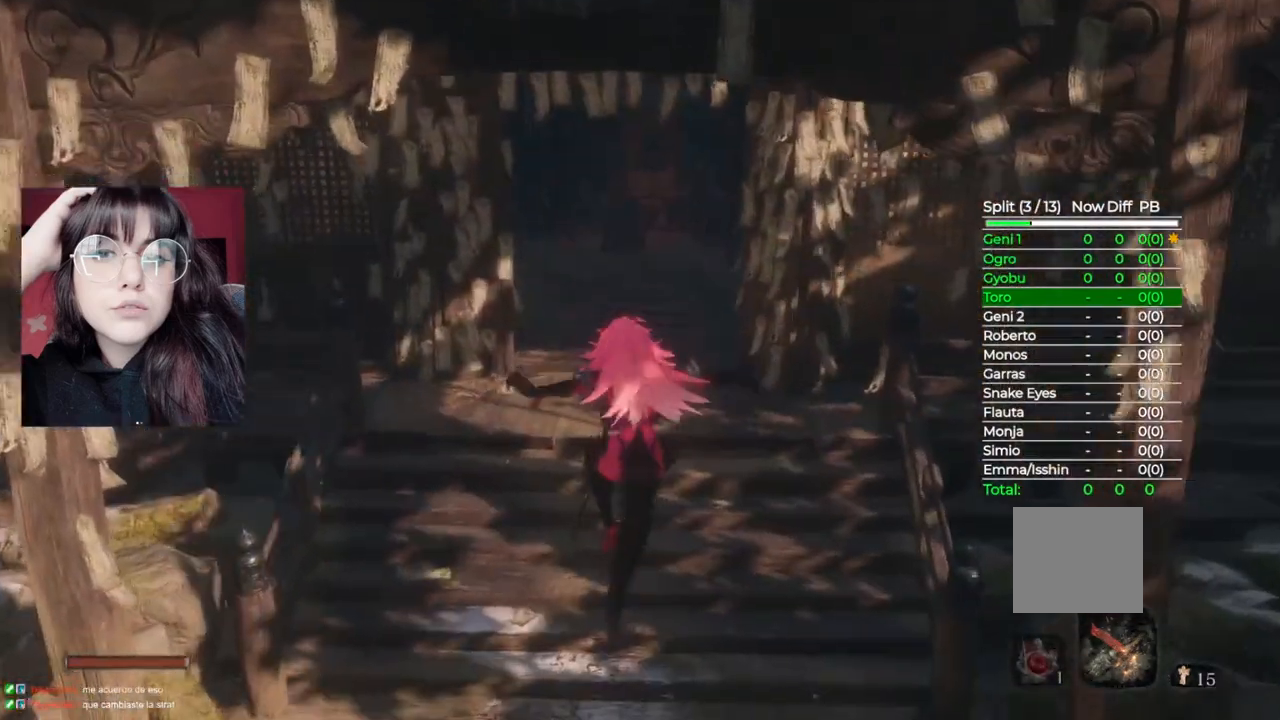
{"buttons": [], "left_stick": "up", "right_stick": "center", "events": []}
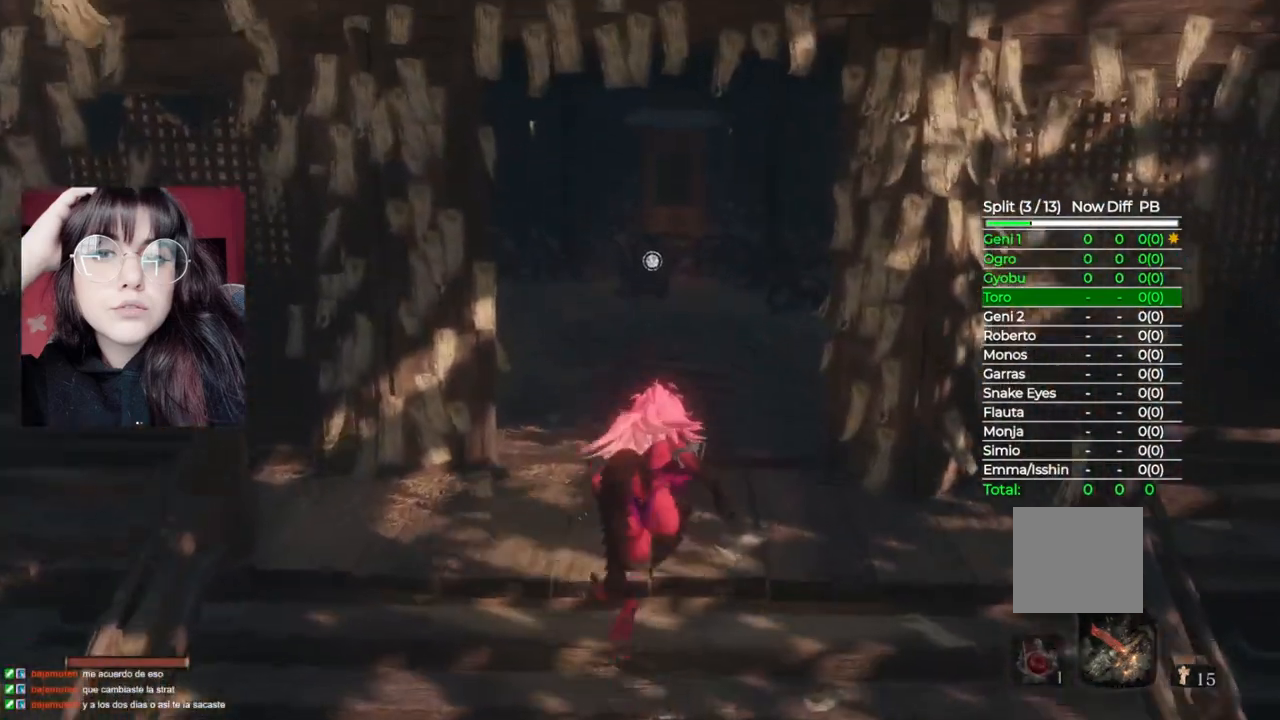
{"buttons": [], "left_stick": "up", "right_stick": "center", "events": []}
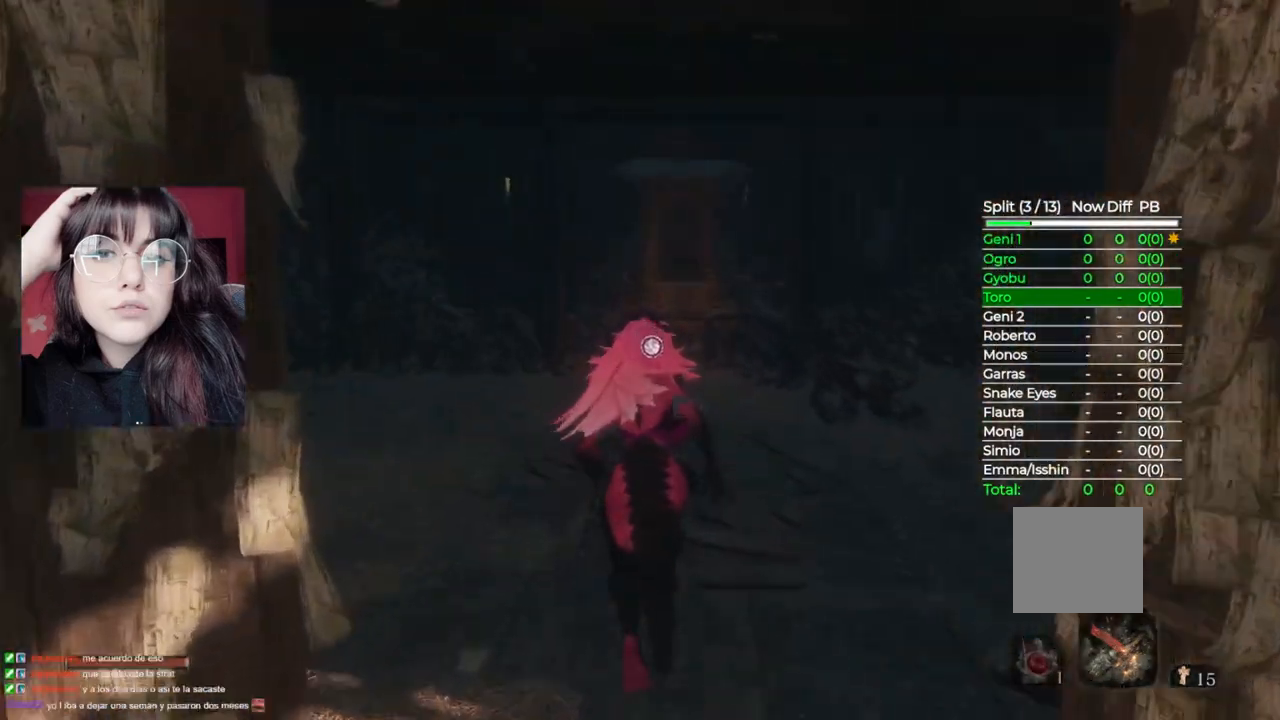
{"buttons": [], "left_stick": "center", "right_stick": "center", "events": [[500, "left_stick", "center"]]}
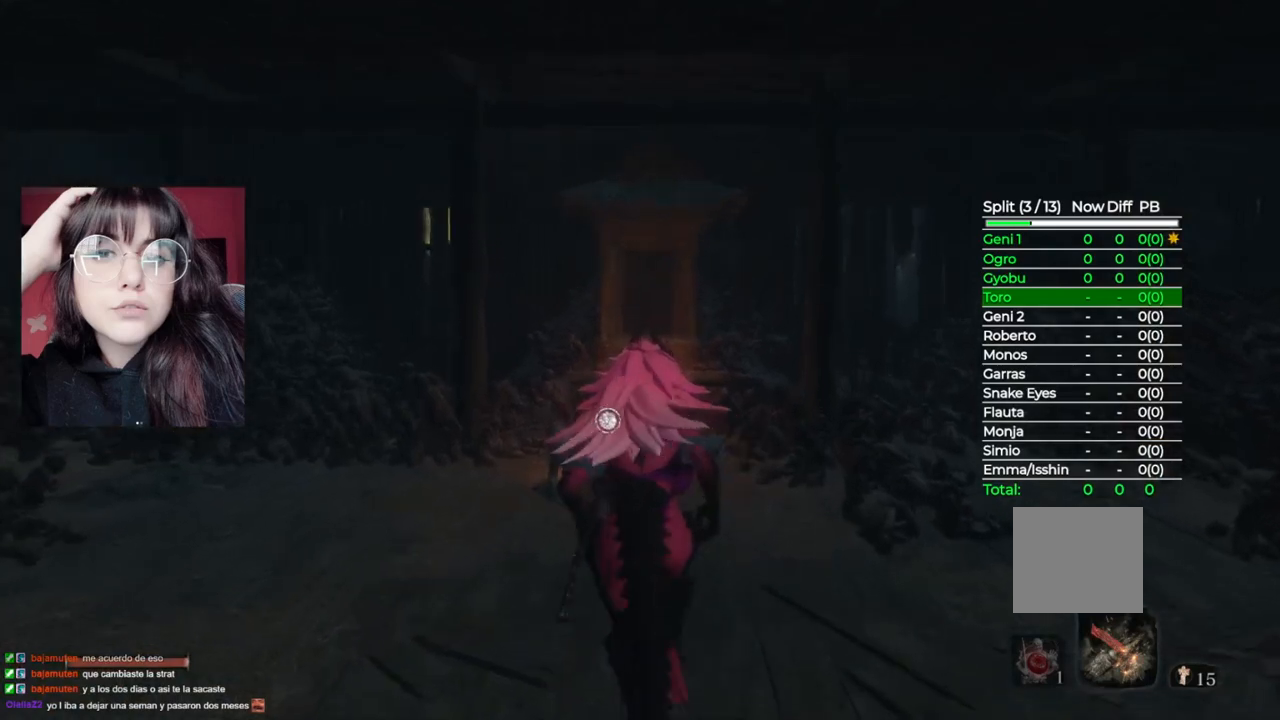
{"buttons": ["START"], "left_stick": "center", "right_stick": "center", "events": [[340, "START", "down"]]}
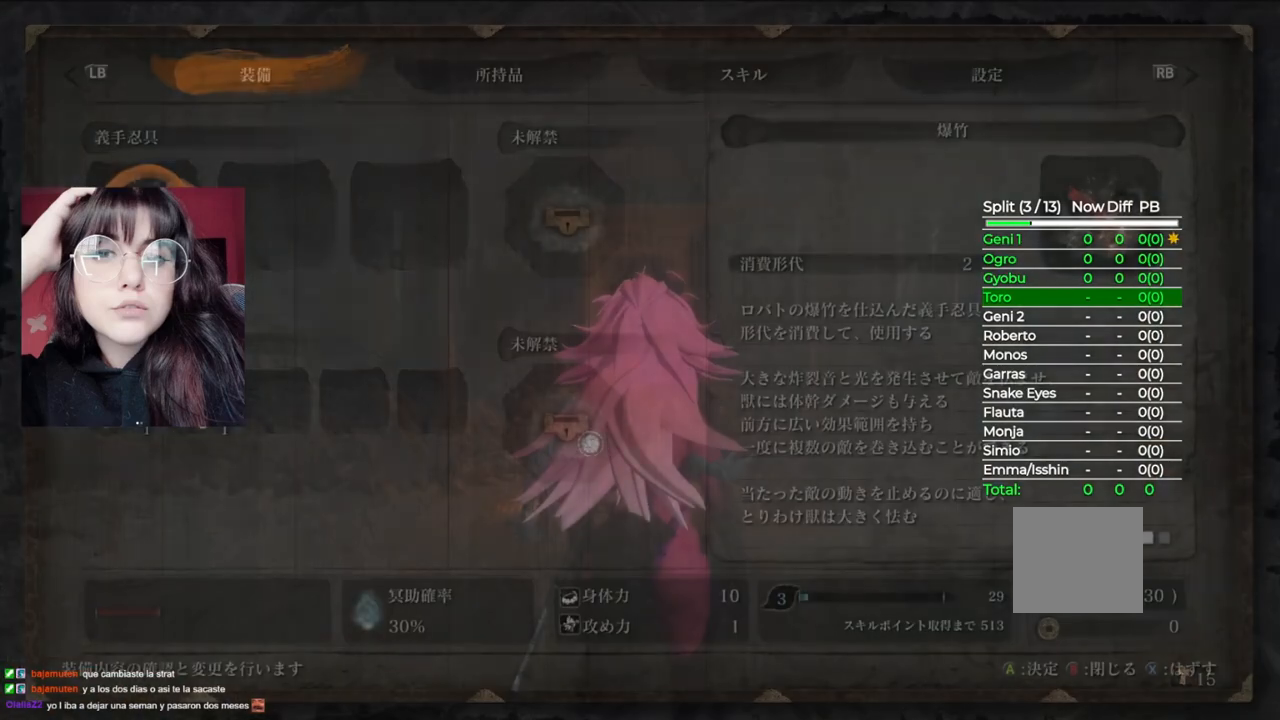
{"buttons": [], "left_stick": "center", "right_stick": "center", "events": [[40, "START", "up"]]}
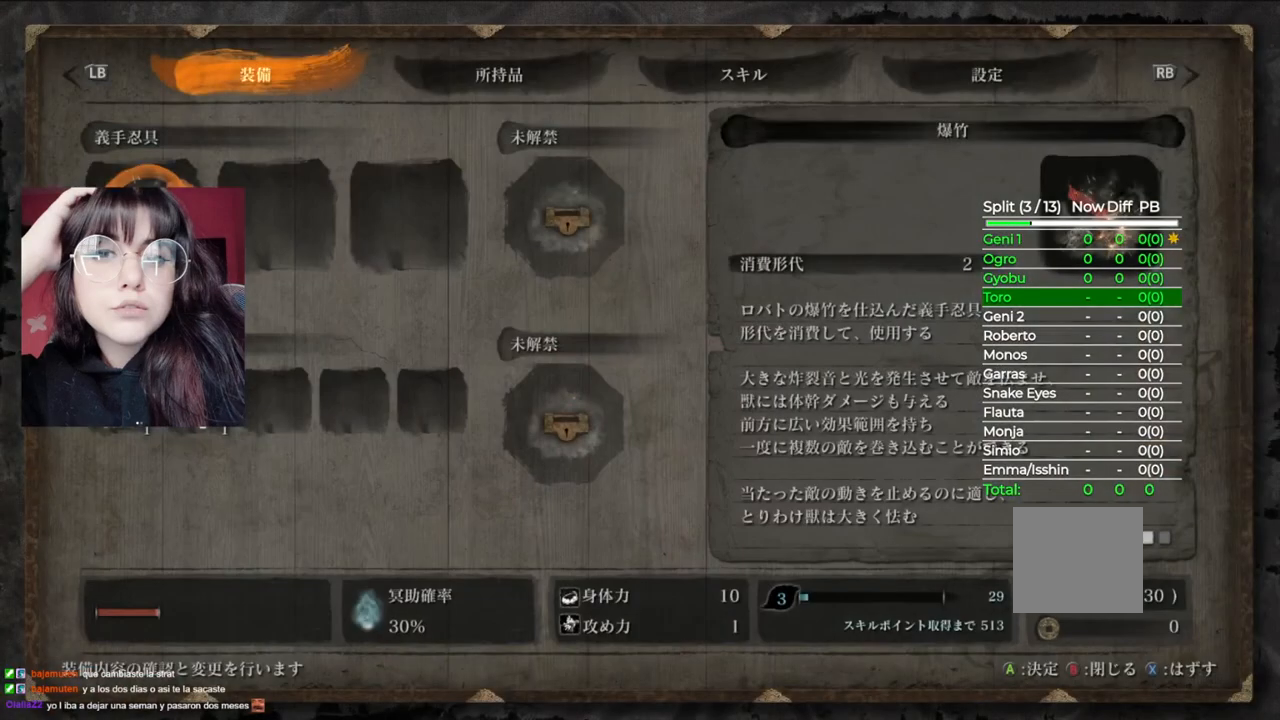
{"buttons": [], "left_stick": "center", "right_stick": "center", "events": [[320, "DPAD_DOWN", "down"], [420, "DPAD_DOWN", "up"]]}
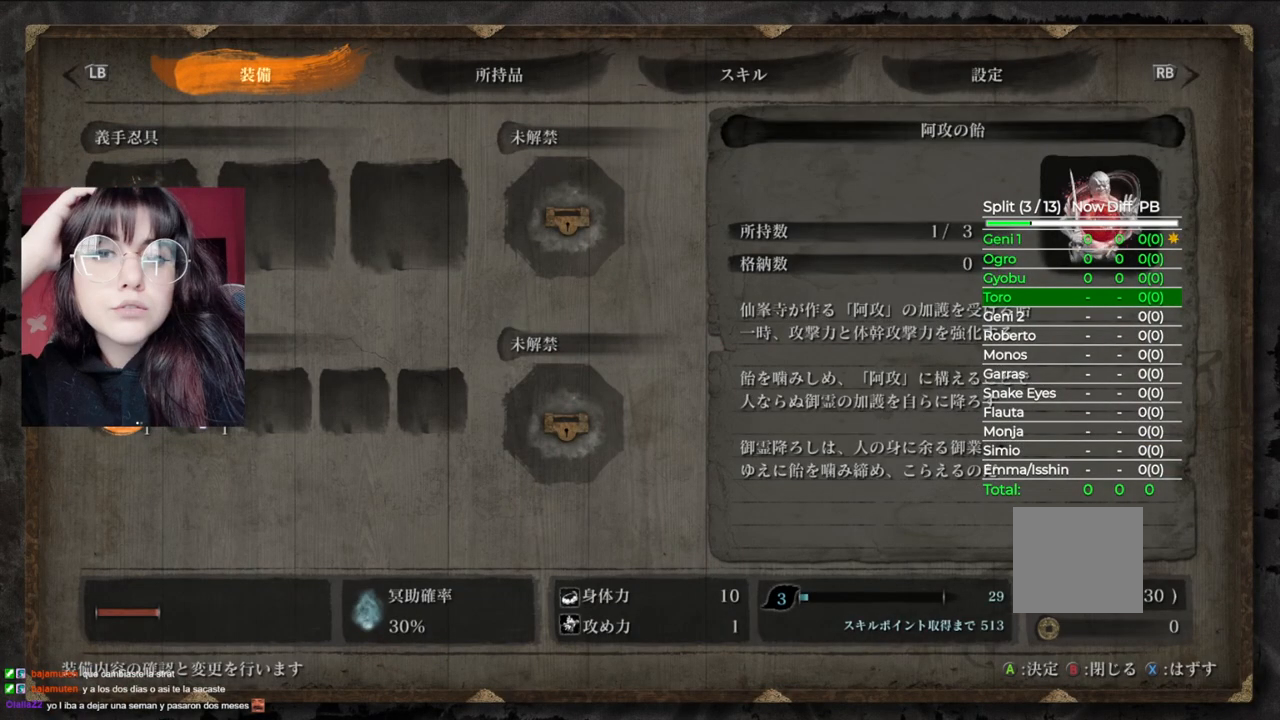
{"buttons": [], "left_stick": "center", "right_stick": "center", "events": [[220, "DPAD_RIGHT", "down"], [380, "DPAD_RIGHT", "up"]]}
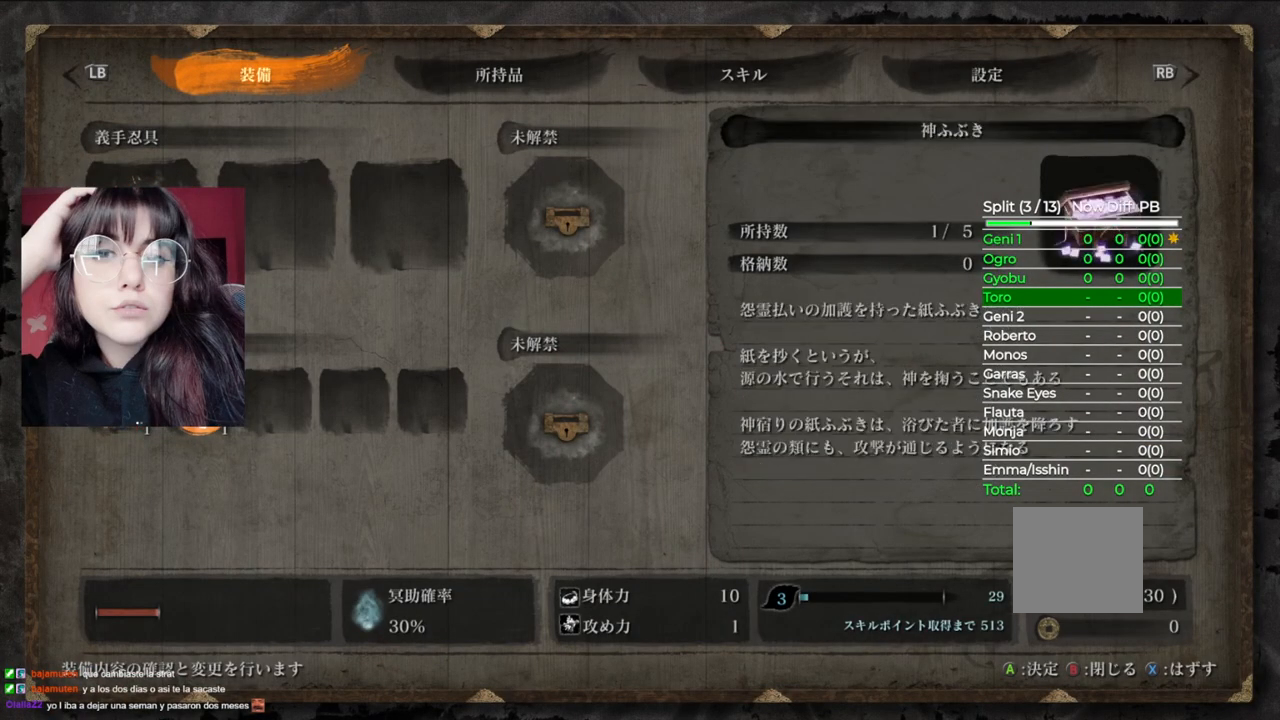
{"buttons": ["DPAD_LEFT"], "left_stick": "center", "right_stick": "center", "events": [[500, "DPAD_LEFT", "down"]]}
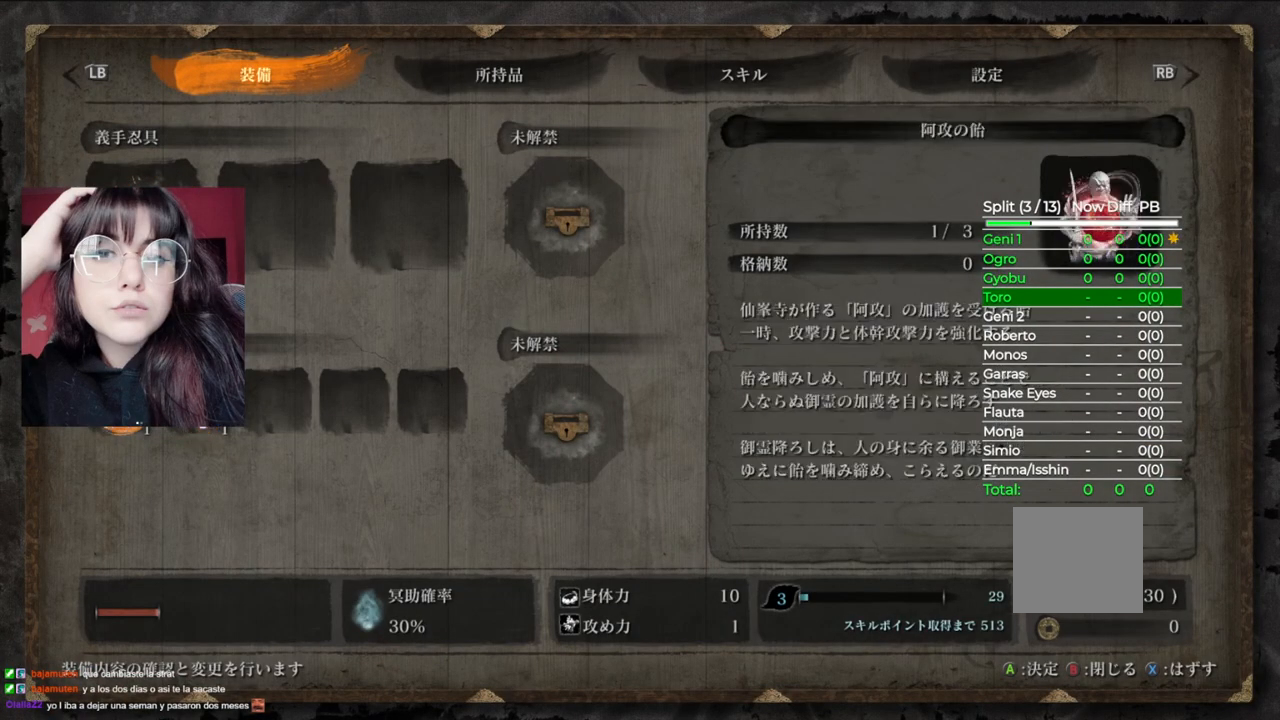
{"buttons": ["DPAD_RIGHT"], "left_stick": "center", "right_stick": "center", "events": [[100, "DPAD_LEFT", "up"], [420, "DPAD_RIGHT", "down"]]}
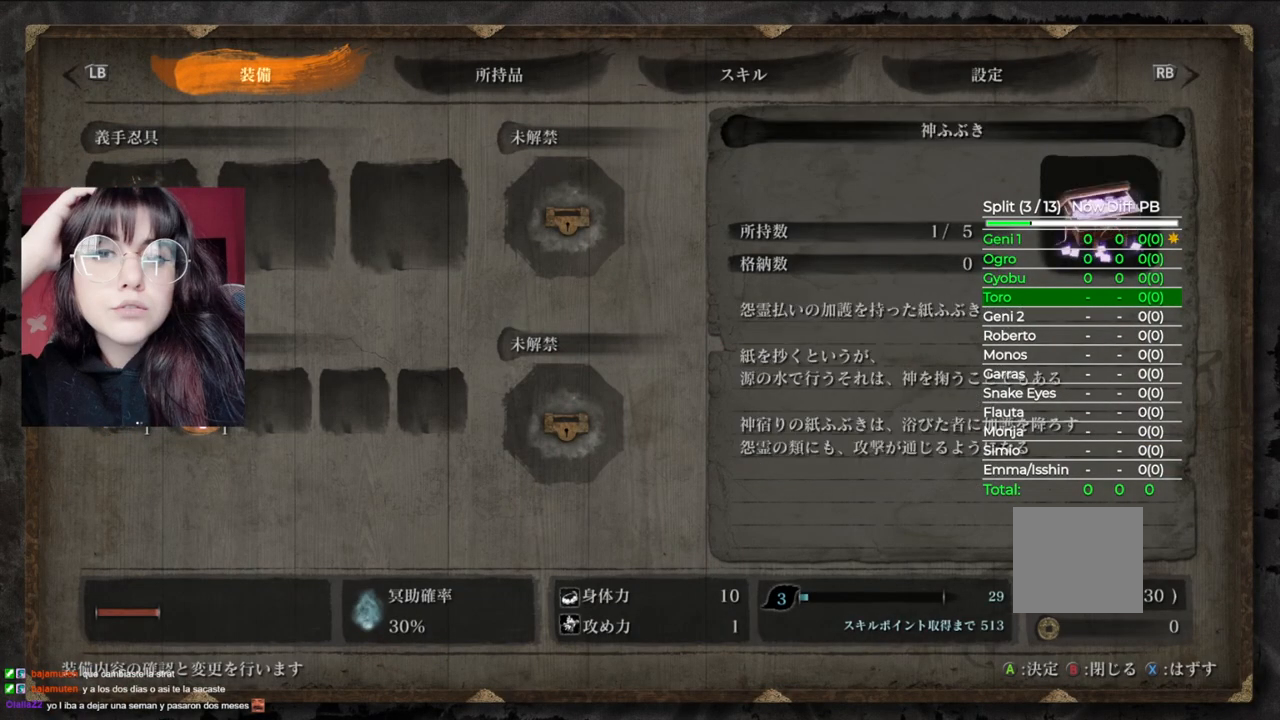
{"buttons": [], "left_stick": "center", "right_stick": "center", "events": [[60, "DPAD_RIGHT", "up"]]}
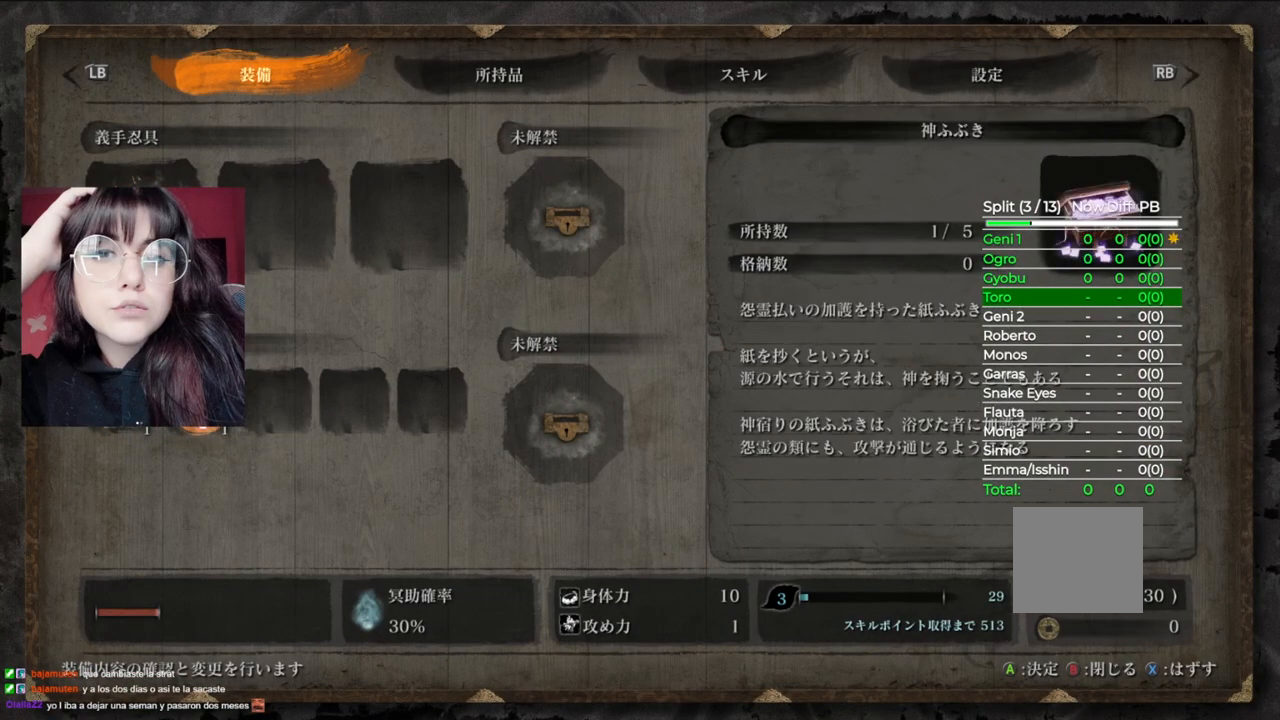
{"buttons": [], "left_stick": "center", "right_stick": "center", "events": []}
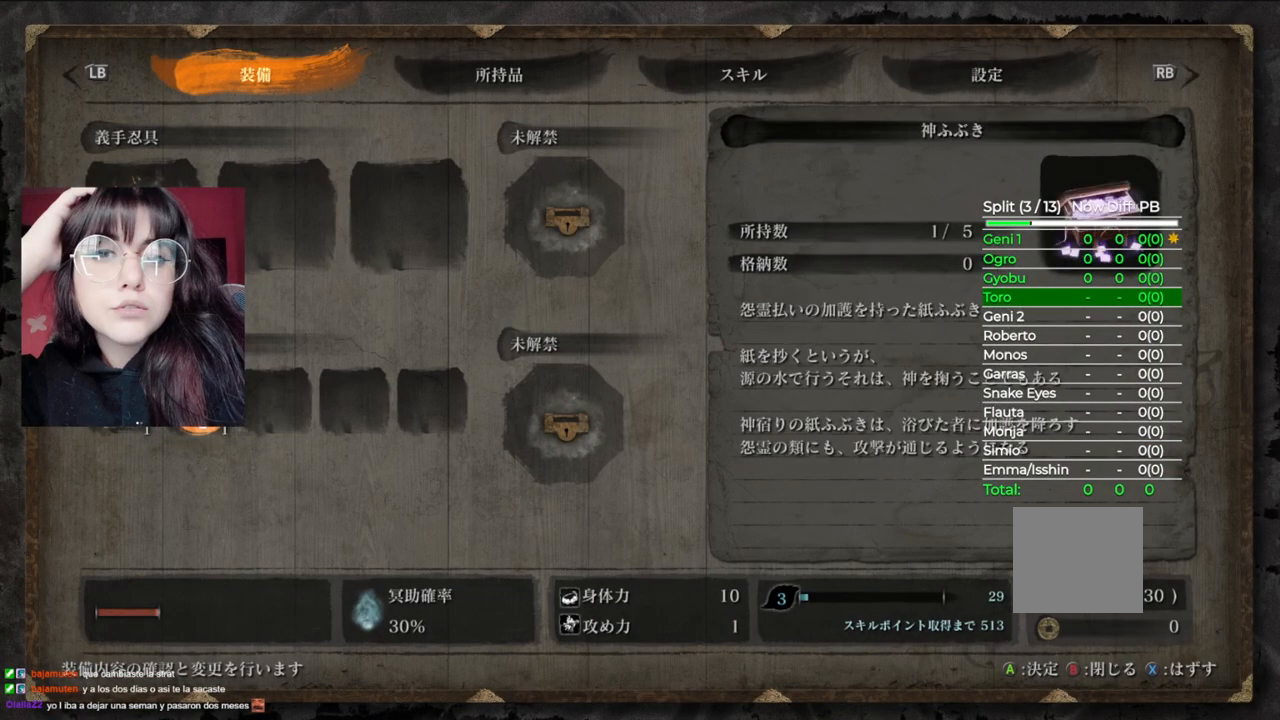
{"buttons": [], "left_stick": "center", "right_stick": "center", "events": []}
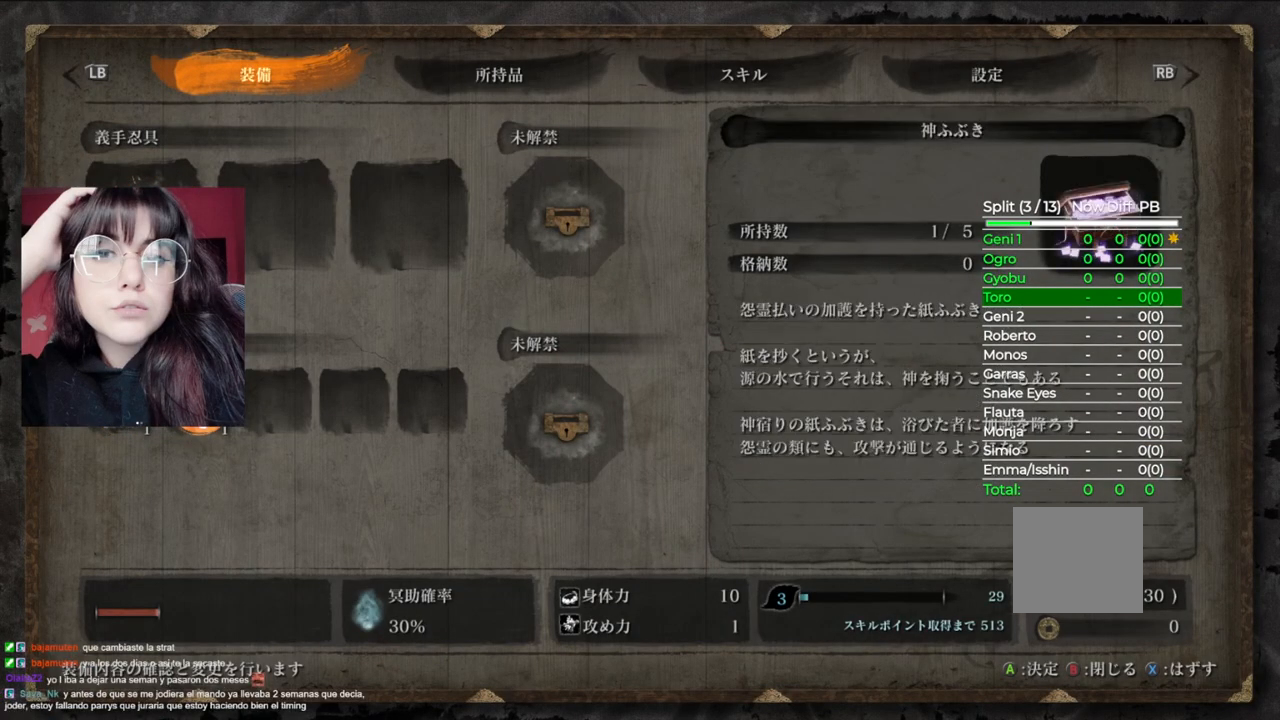
{"buttons": [], "left_stick": "center", "right_stick": "center", "events": []}
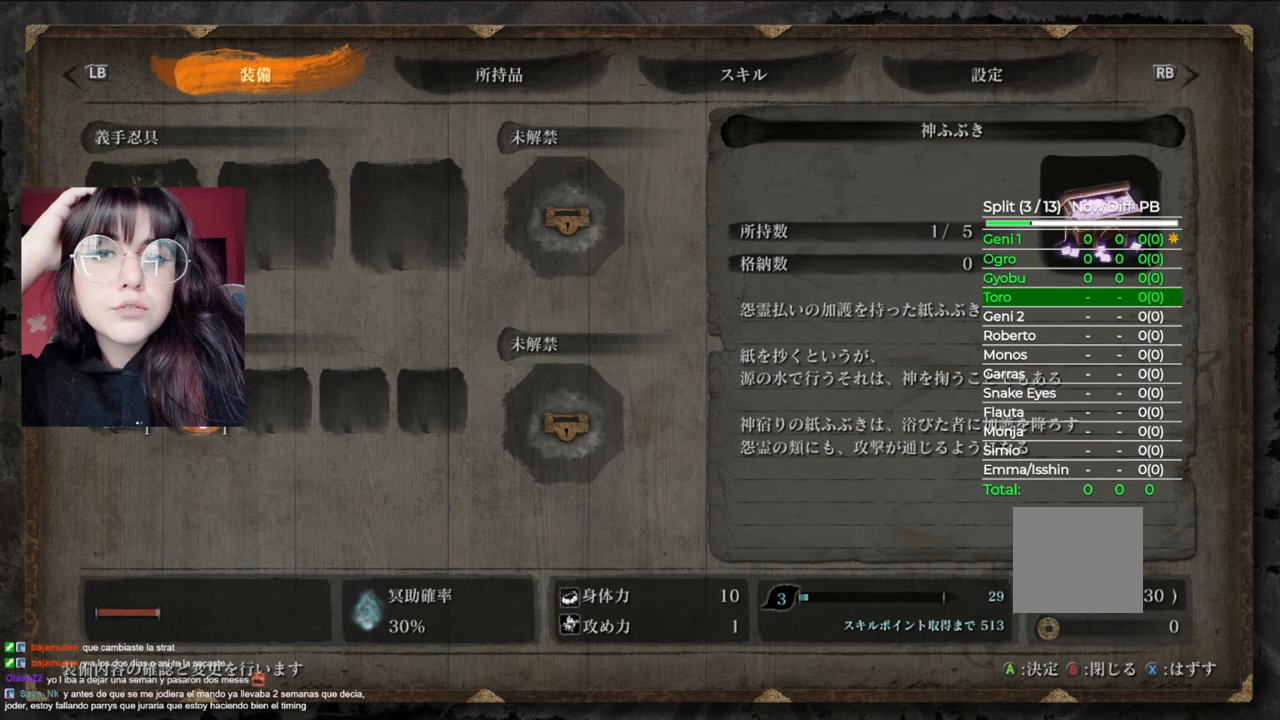
{"buttons": [], "left_stick": "center", "right_stick": "center", "events": []}
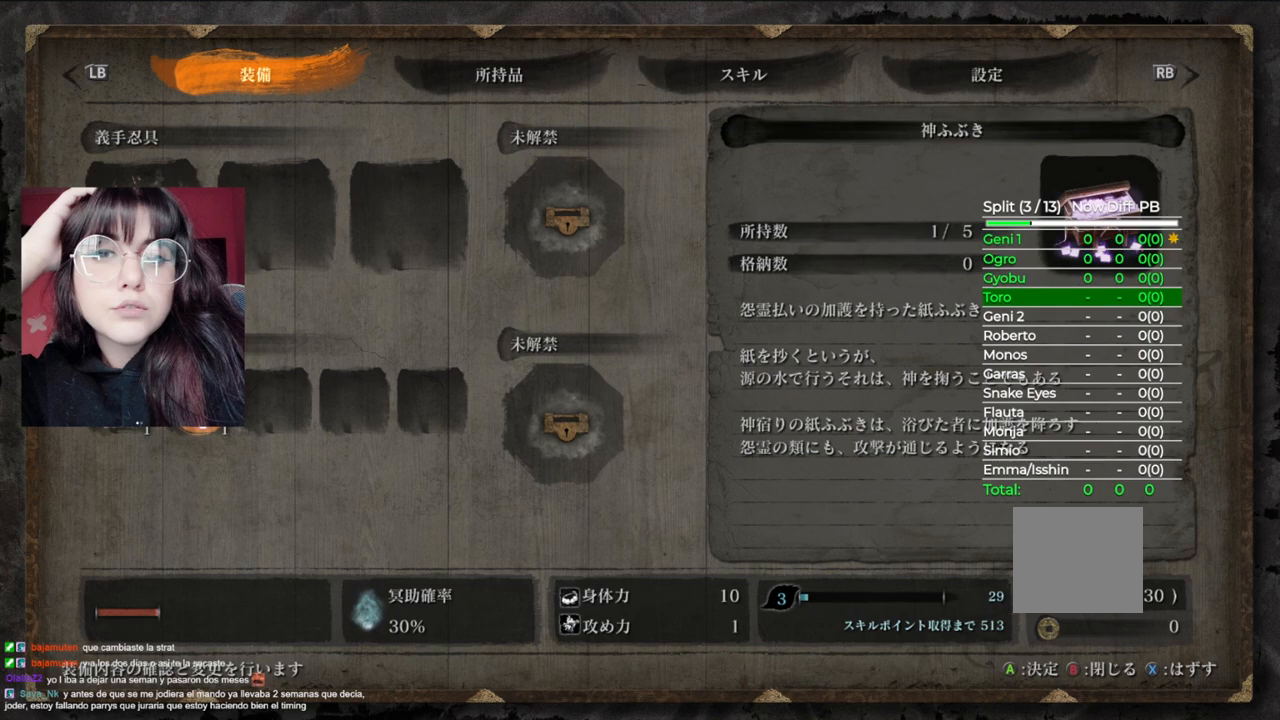
{"buttons": [], "left_stick": "center", "right_stick": "center", "events": []}